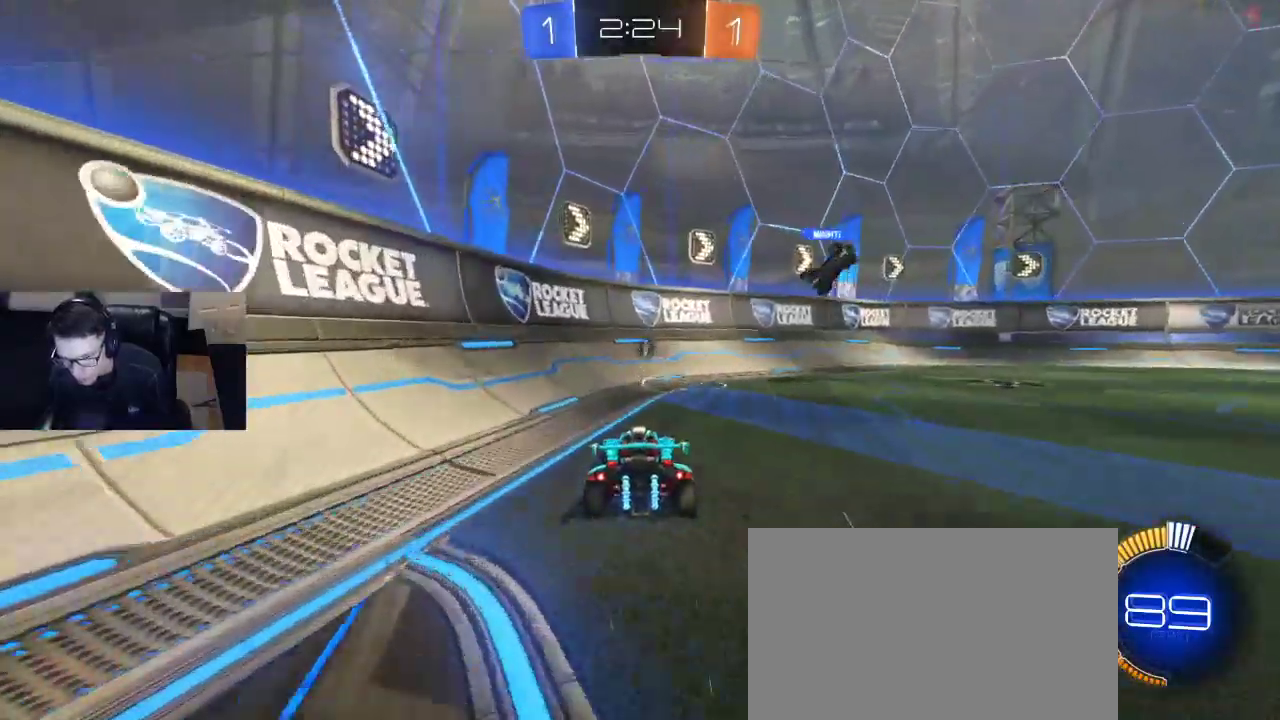
Gameplay with a controller (PlayStation layout); each line is a JSON object with the inputs held at the frame after it. "events" lists button and stick changes between this image and that frame as [ms after this image, input, new state], when the widget could be followed in between.
{"buttons": ["TRIANGLE", "R2"], "left_stick": "right", "right_stick": "center", "events": [[33, "left_stick", "left"], [150, "left_stick", "right"], [400, "TRIANGLE", "down"]]}
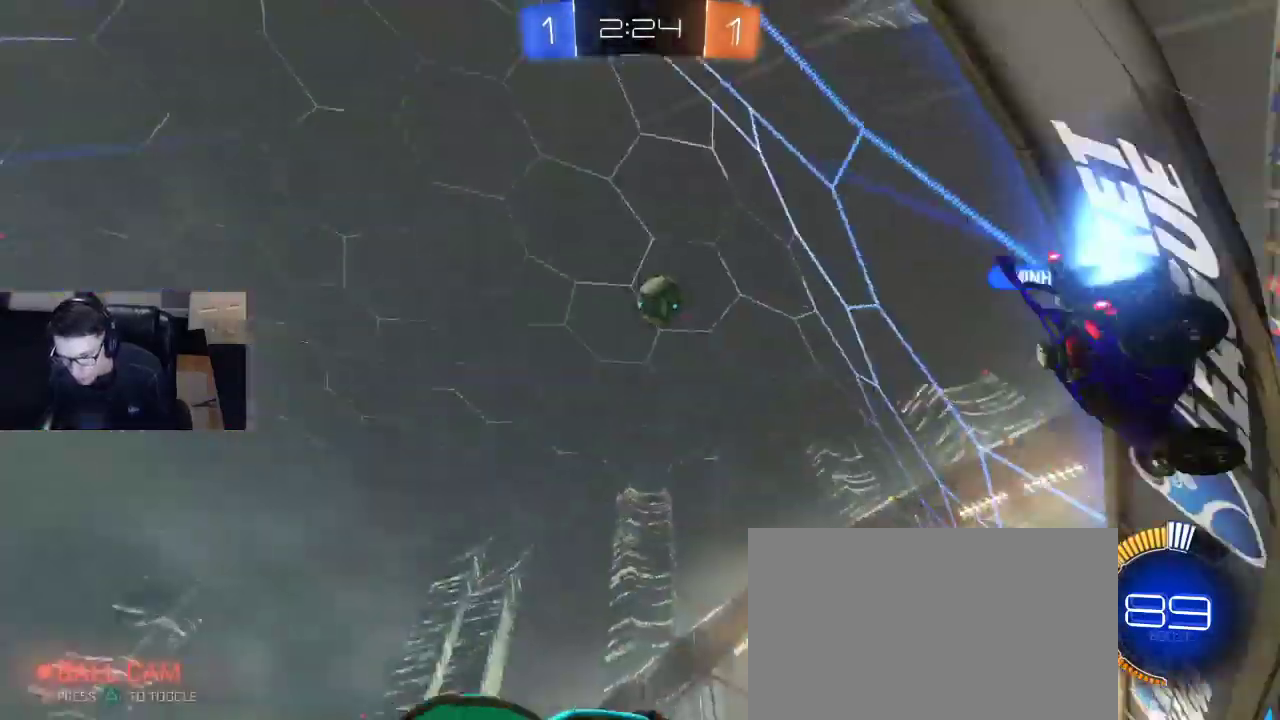
{"buttons": ["R2"], "left_stick": "center", "right_stick": "center", "events": [[17, "TRIANGLE", "up"], [50, "left_stick", "center"], [150, "left_stick", "right"], [300, "left_stick", "center"], [417, "left_stick", "right"], [500, "left_stick", "center"]]}
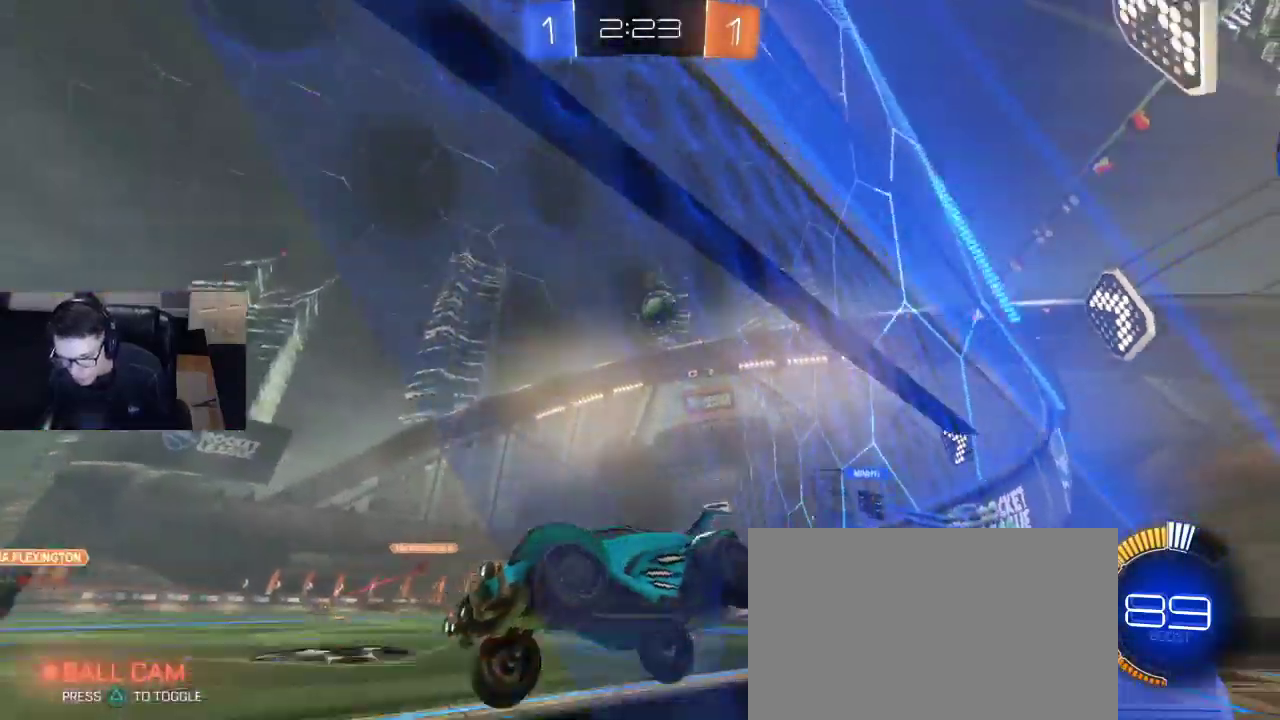
{"buttons": ["R2"], "left_stick": "left", "right_stick": "center", "events": [[17, "left_stick", "left"], [83, "R2", "up"], [100, "L2", "down"], [150, "left_stick", "center"], [300, "left_stick", "left"], [383, "L2", "up"], [433, "R2", "down"]]}
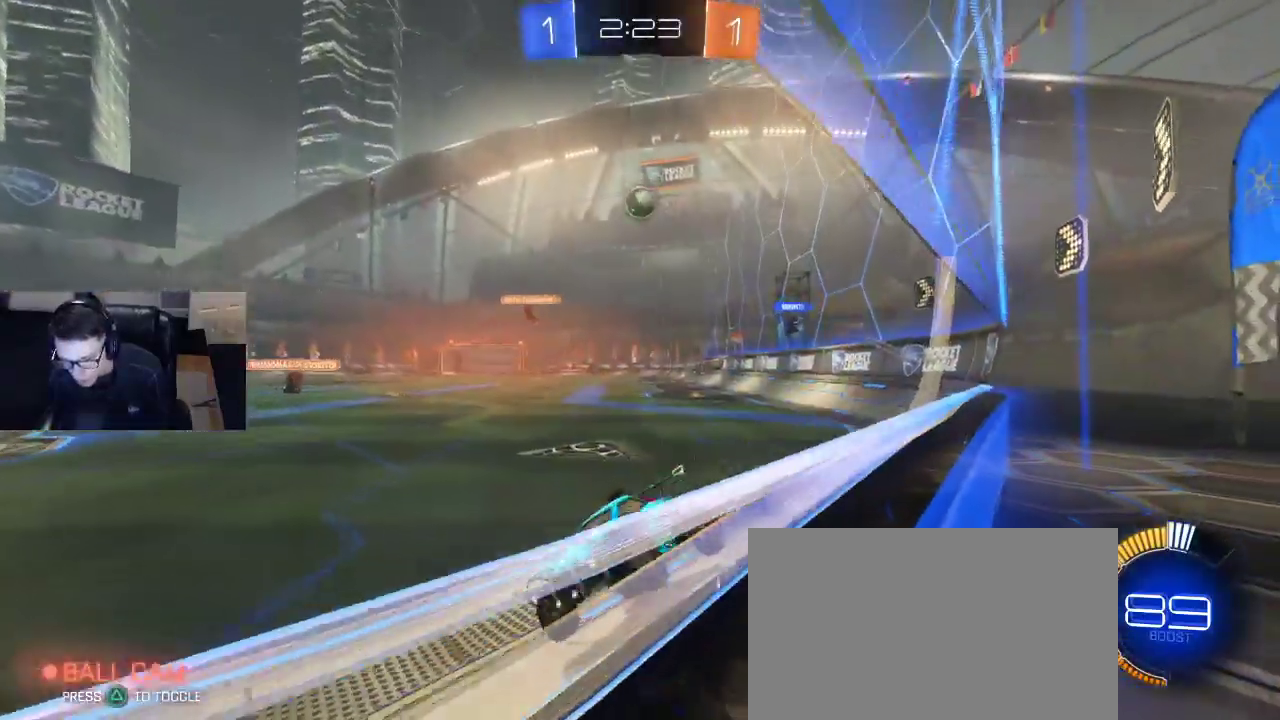
{"buttons": ["SQUARE", "R2"], "left_stick": "right", "right_stick": "center", "events": [[233, "left_stick", "right"], [450, "SQUARE", "down"]]}
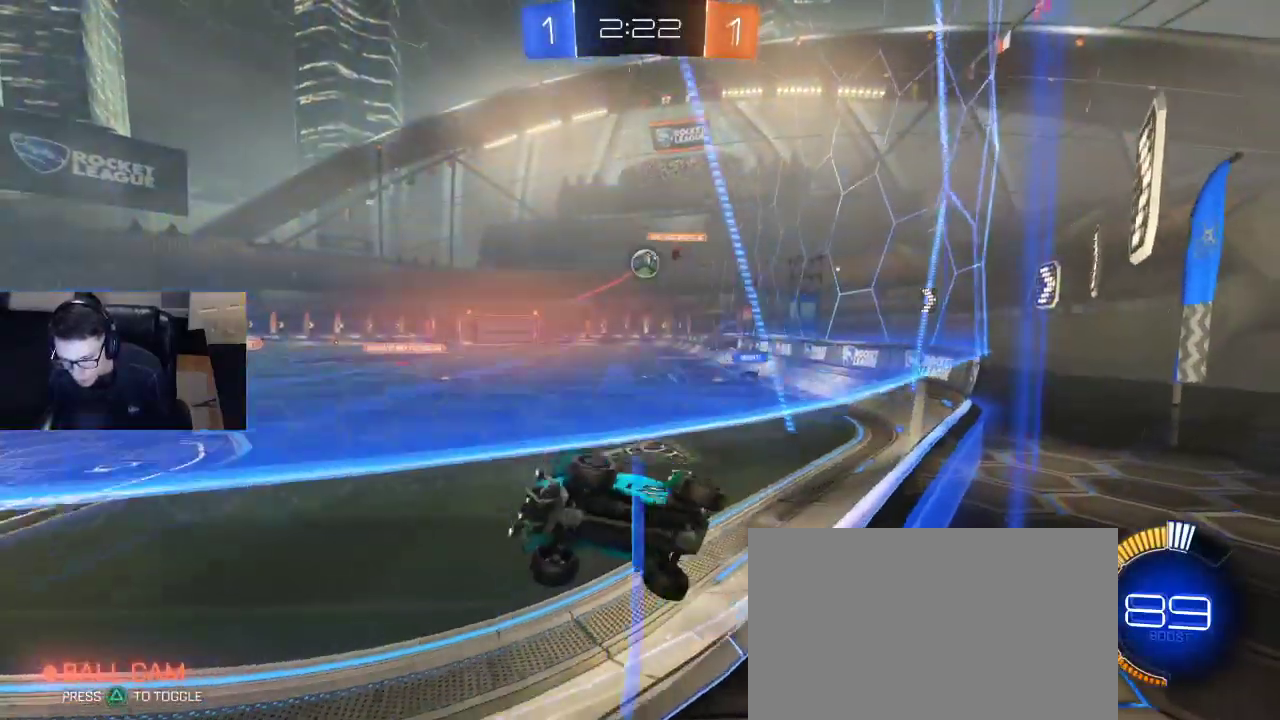
{"buttons": ["L2"], "left_stick": "up-left", "right_stick": "center", "events": [[133, "SQUARE", "up"], [450, "L2", "down"], [467, "R2", "up"], [483, "left_stick", "up-left"]]}
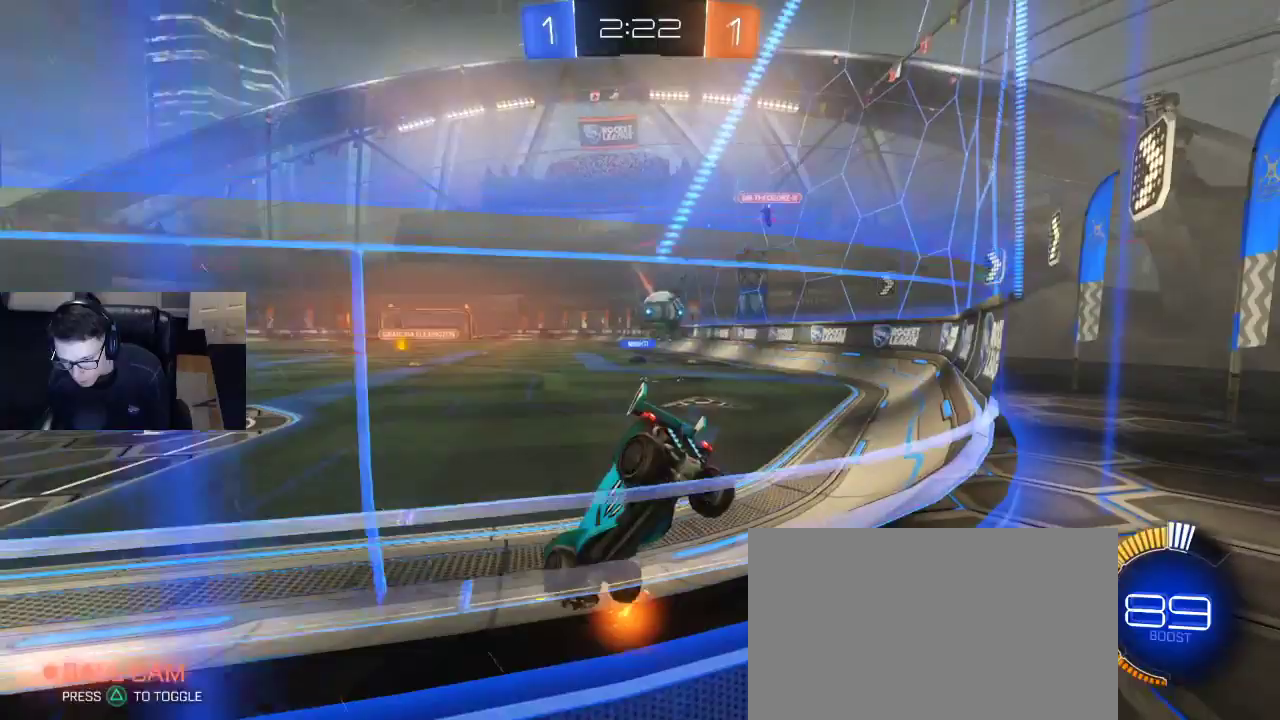
{"buttons": ["L2"], "left_stick": "right", "right_stick": "center", "events": [[67, "left_stick", "center"], [133, "left_stick", "right"]]}
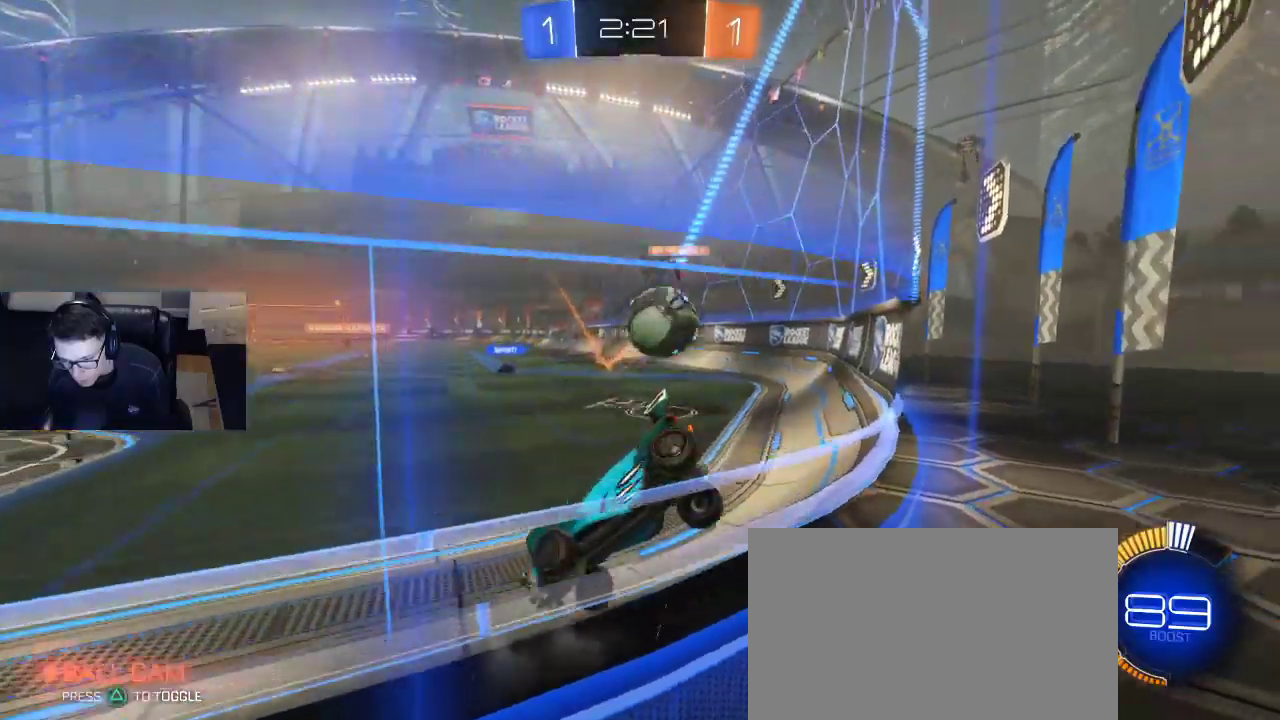
{"buttons": ["R2"], "left_stick": "center", "right_stick": "center", "events": [[67, "left_stick", "center"], [183, "L2", "up"], [183, "R2", "down"], [317, "left_stick", "left"], [500, "left_stick", "center"]]}
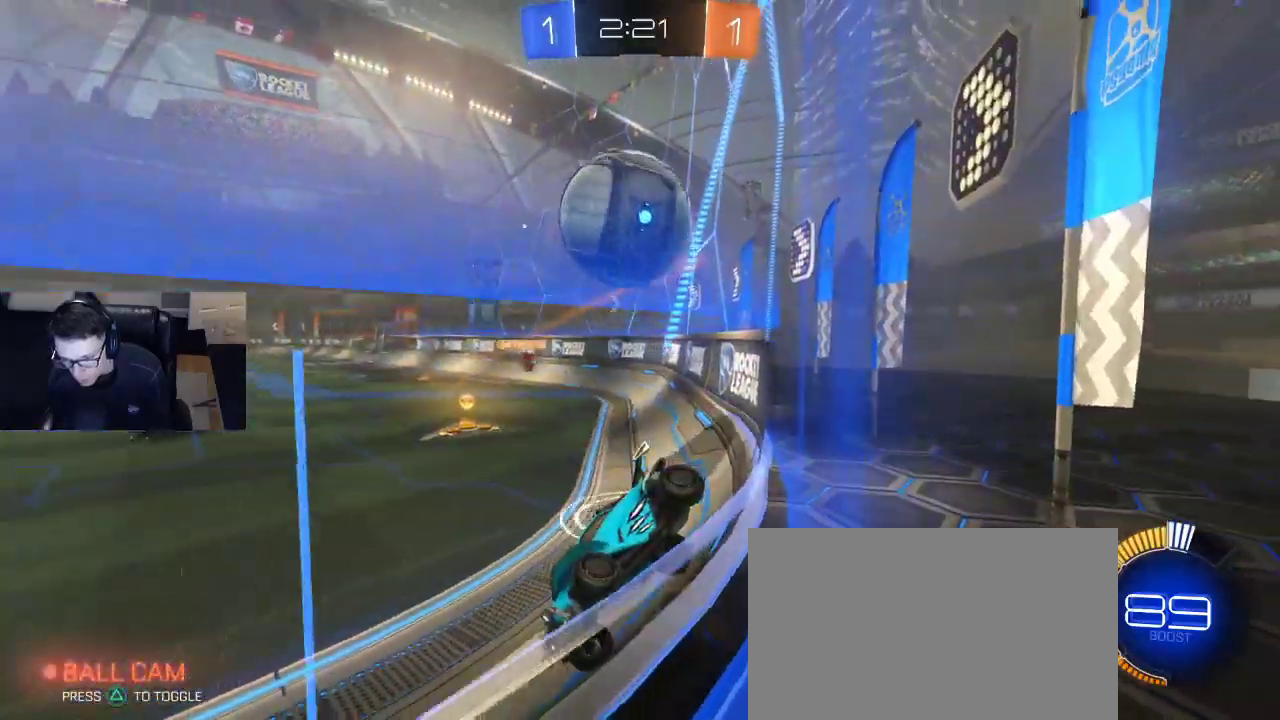
{"buttons": ["R2"], "left_stick": "center", "right_stick": "center", "events": [[283, "left_stick", "right"], [383, "left_stick", "center"]]}
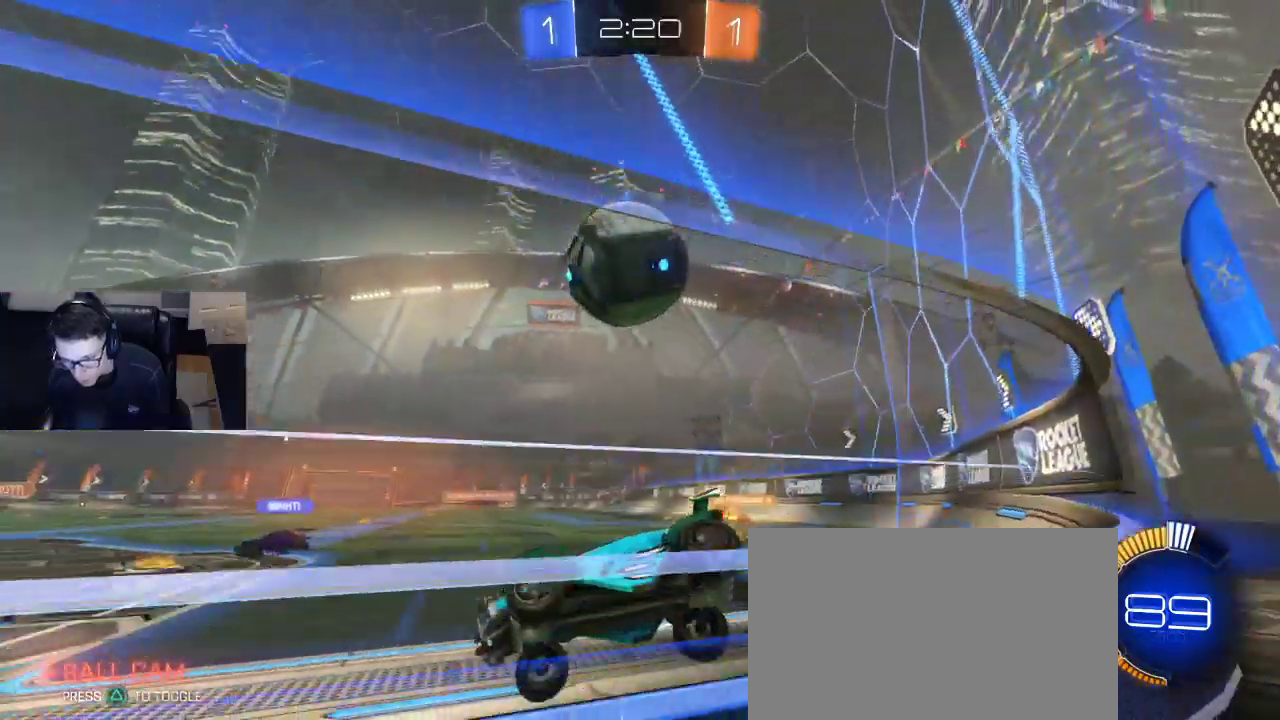
{"buttons": [], "left_stick": "center", "right_stick": "center", "events": [[250, "left_stick", "right"], [433, "R2", "up"], [433, "left_stick", "center"]]}
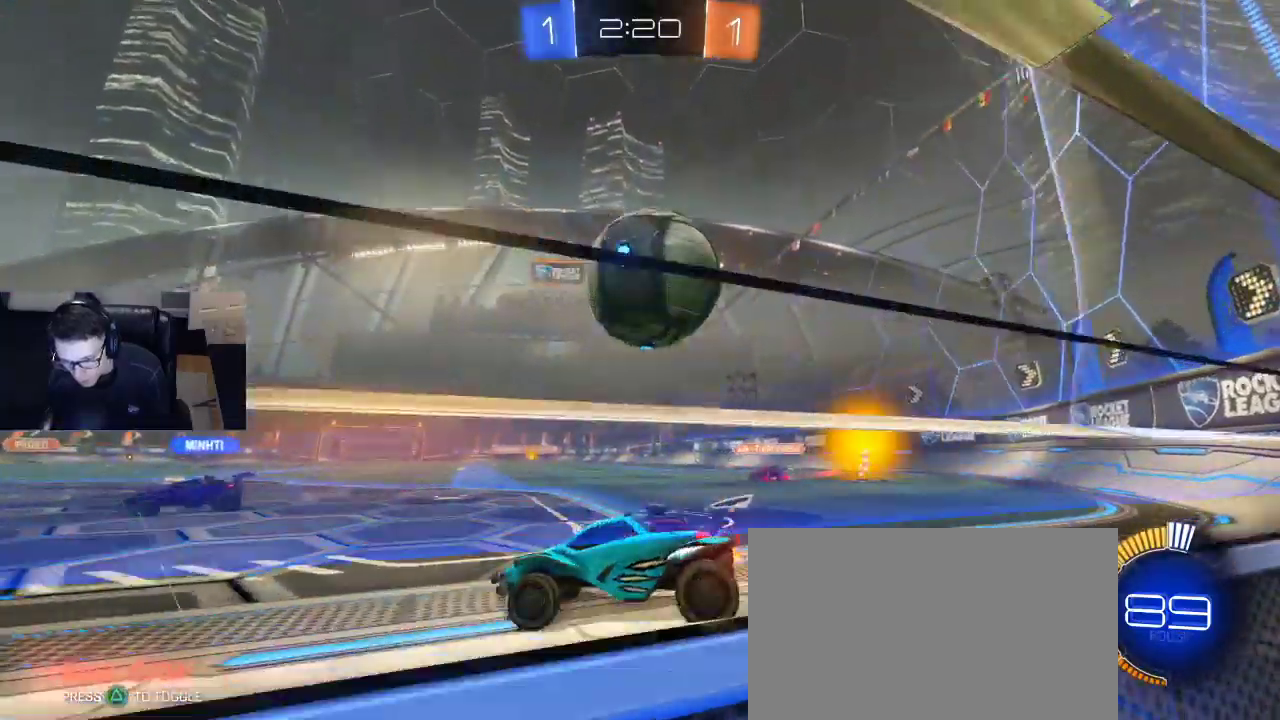
{"buttons": [], "left_stick": "right", "right_stick": "center", "events": [[17, "left_stick", "right"], [200, "left_stick", "center"], [283, "left_stick", "left"], [467, "left_stick", "right"]]}
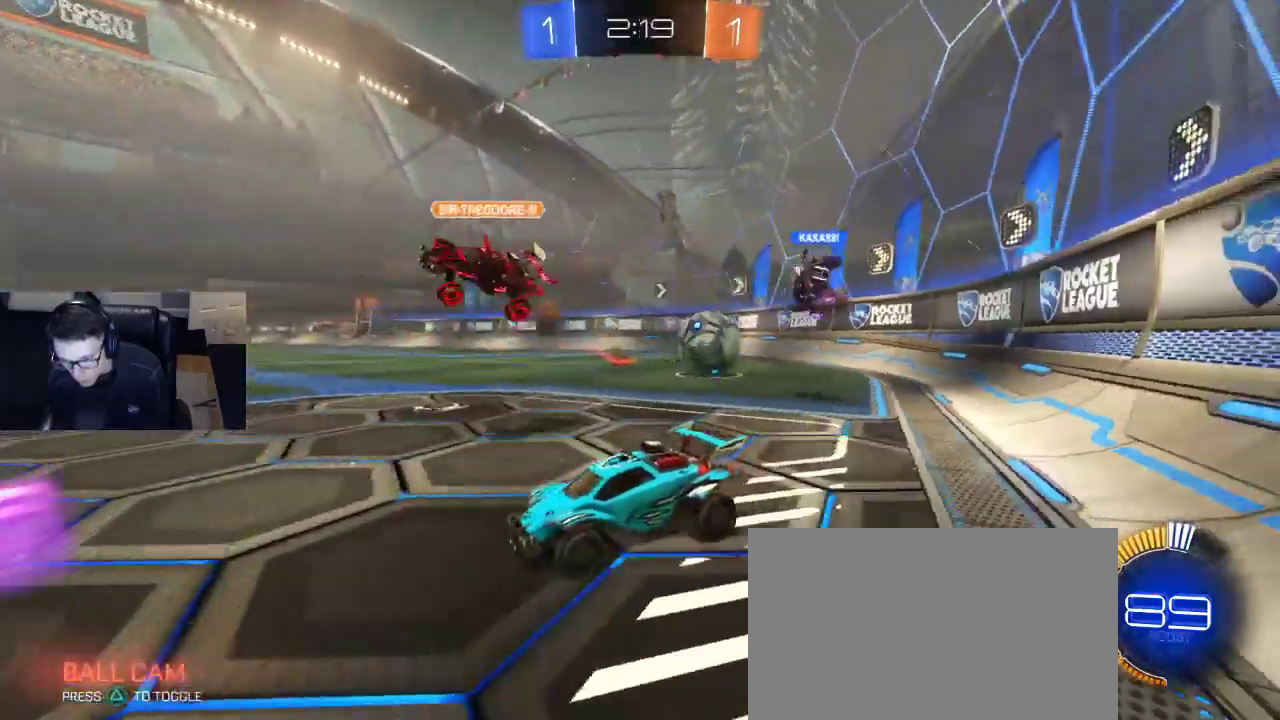
{"buttons": ["R2"], "left_stick": "center", "right_stick": "center", "events": [[33, "R2", "down"], [150, "SQUARE", "down"], [267, "SQUARE", "up"], [483, "left_stick", "center"]]}
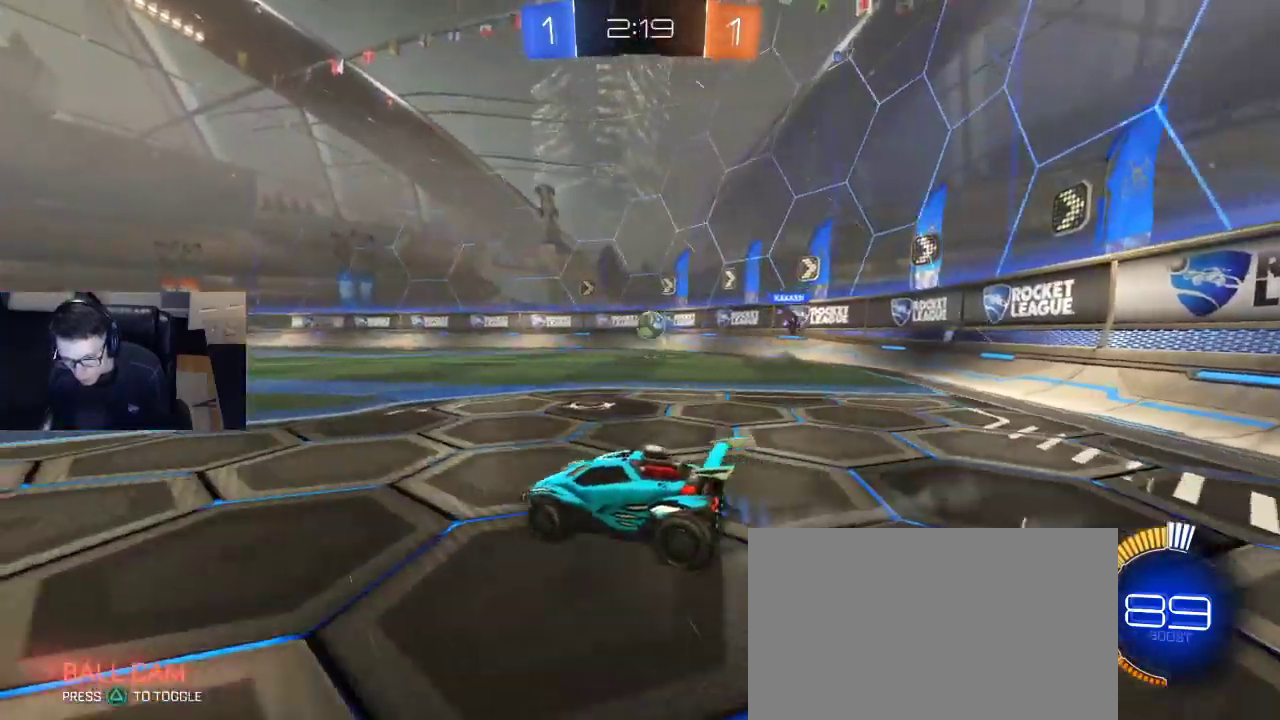
{"buttons": ["R2"], "left_stick": "center", "right_stick": "center", "events": []}
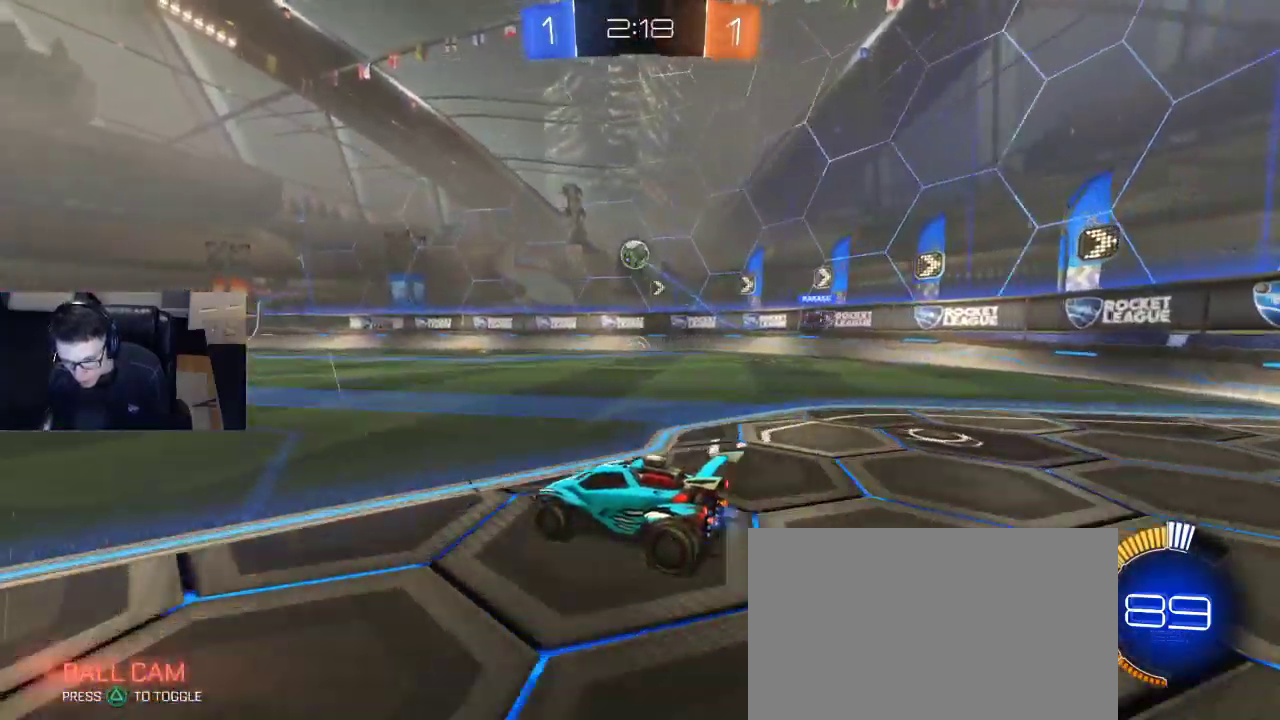
{"buttons": ["R1", "R2"], "left_stick": "center", "right_stick": "center", "events": [[150, "R1", "down"]]}
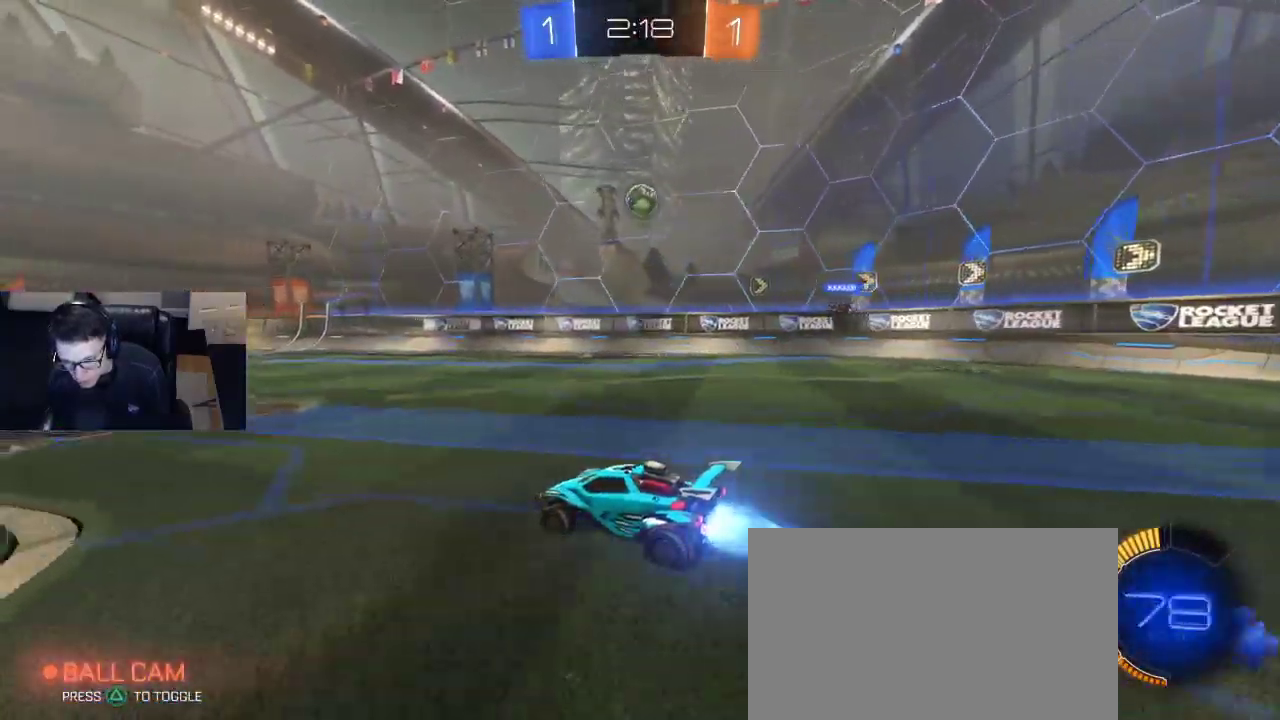
{"buttons": ["R2"], "left_stick": "right", "right_stick": "center", "events": [[100, "left_stick", "left"], [167, "R1", "up"], [233, "left_stick", "center"], [317, "left_stick", "right"]]}
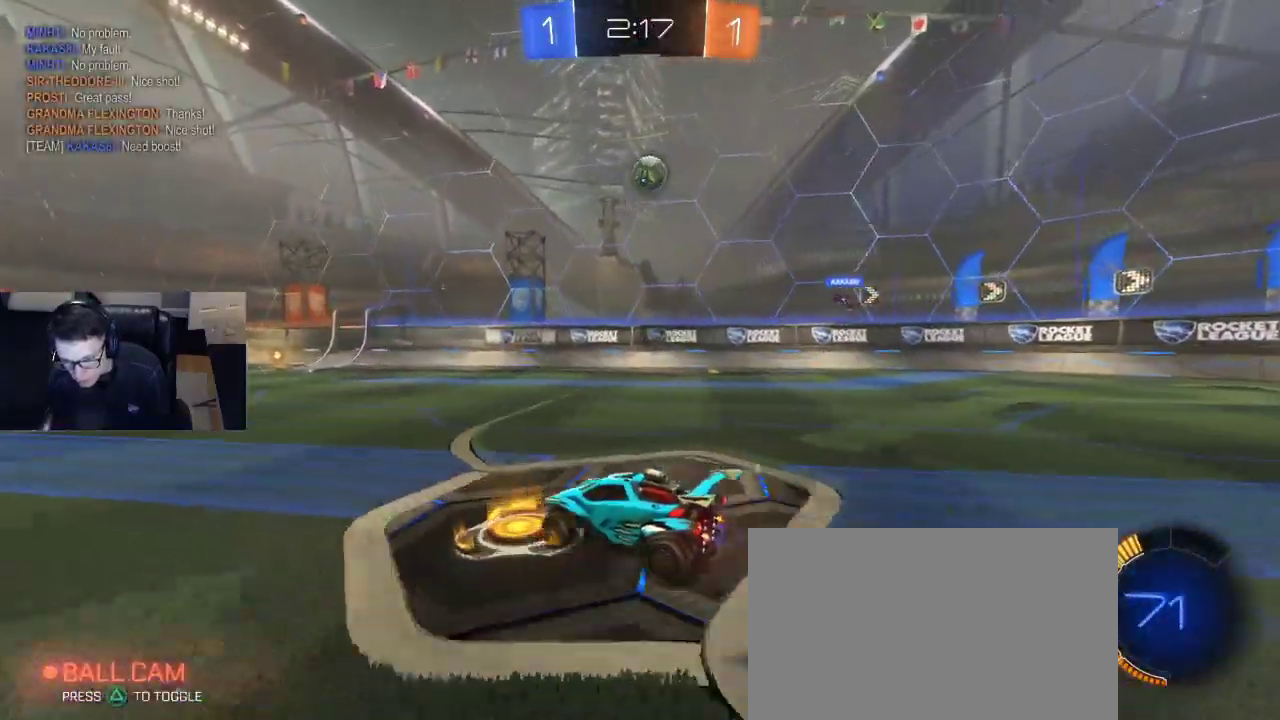
{"buttons": ["R2"], "left_stick": "right", "right_stick": "center", "events": [[133, "left_stick", "center"], [233, "left_stick", "right"], [317, "left_stick", "center"], [417, "left_stick", "right"]]}
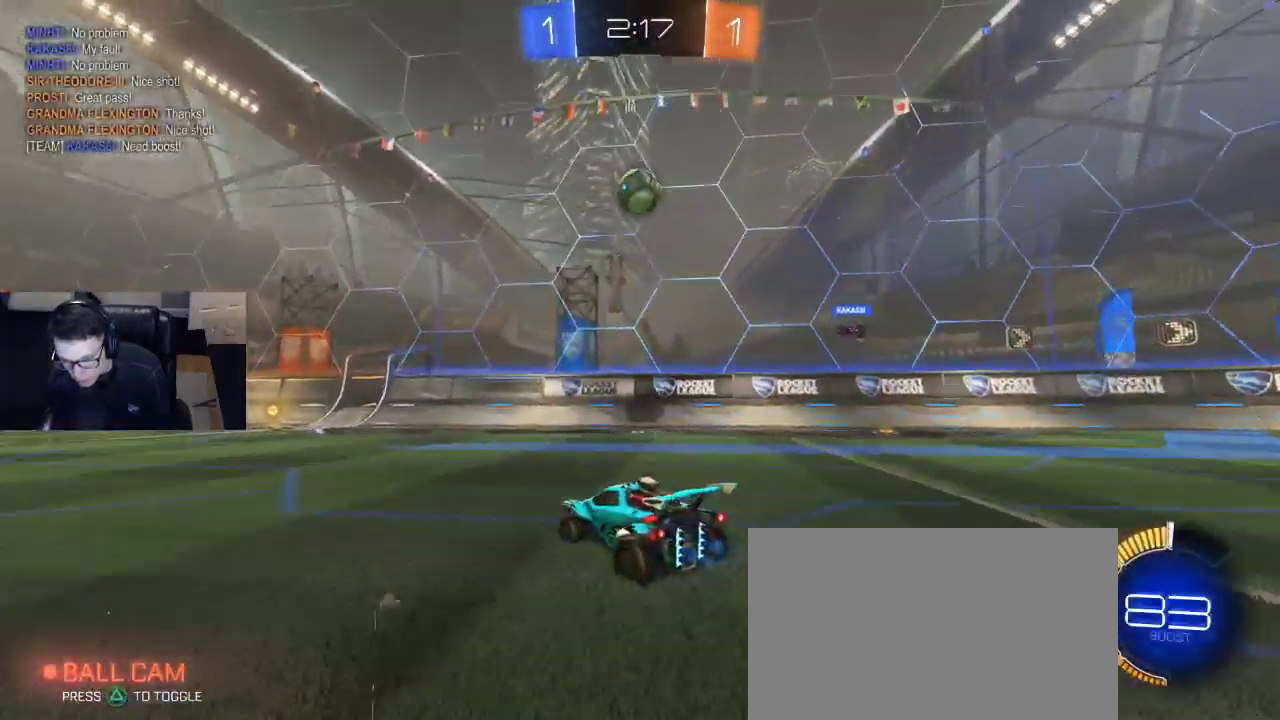
{"buttons": ["R1", "R2"], "left_stick": "up", "right_stick": "center", "events": [[33, "CROSS", "down"], [33, "left_stick", "down"], [67, "L3", "down"], [117, "L3", "up"], [183, "CROSS", "up"], [183, "left_stick", "center"], [217, "CROSS", "down"], [250, "left_stick", "down-left"], [267, "R1", "down"], [333, "CROSS", "up"], [417, "left_stick", "up"]]}
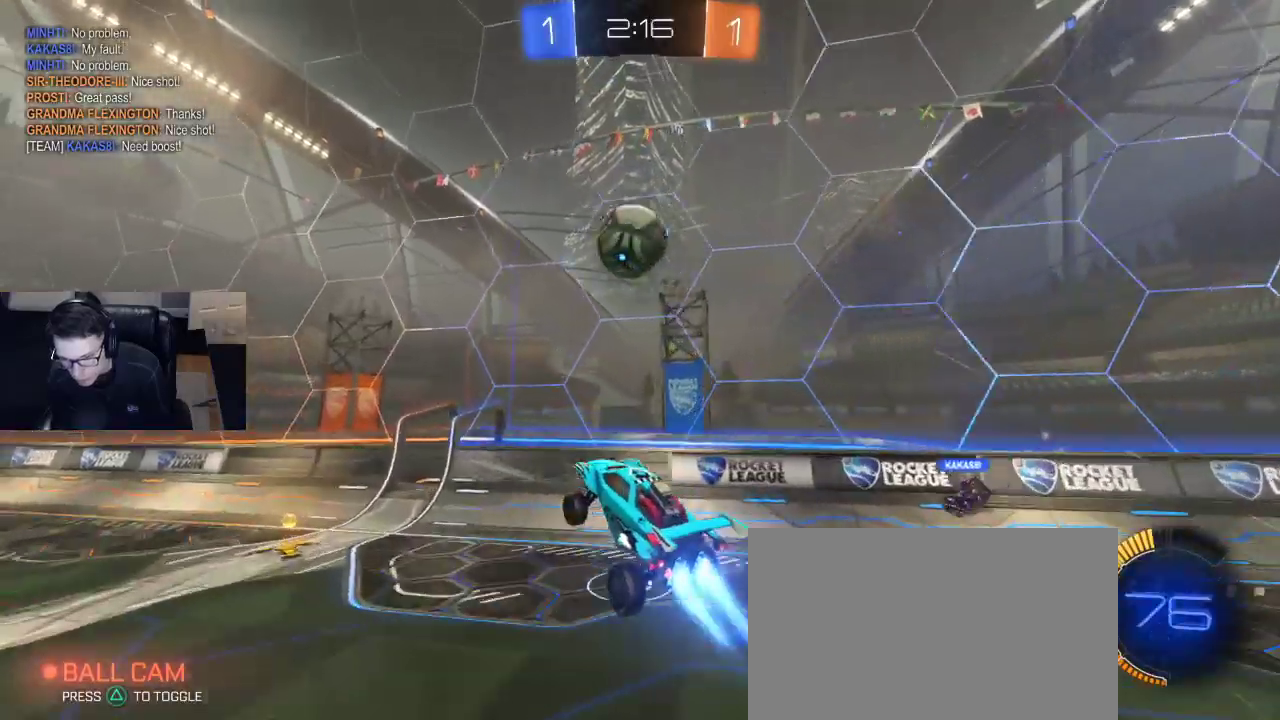
{"buttons": ["R2"], "left_stick": "down-left", "right_stick": "center", "events": [[150, "left_stick", "center"], [233, "left_stick", "down-left"], [267, "R1", "up"], [267, "SQUARE", "down"], [450, "SQUARE", "up"]]}
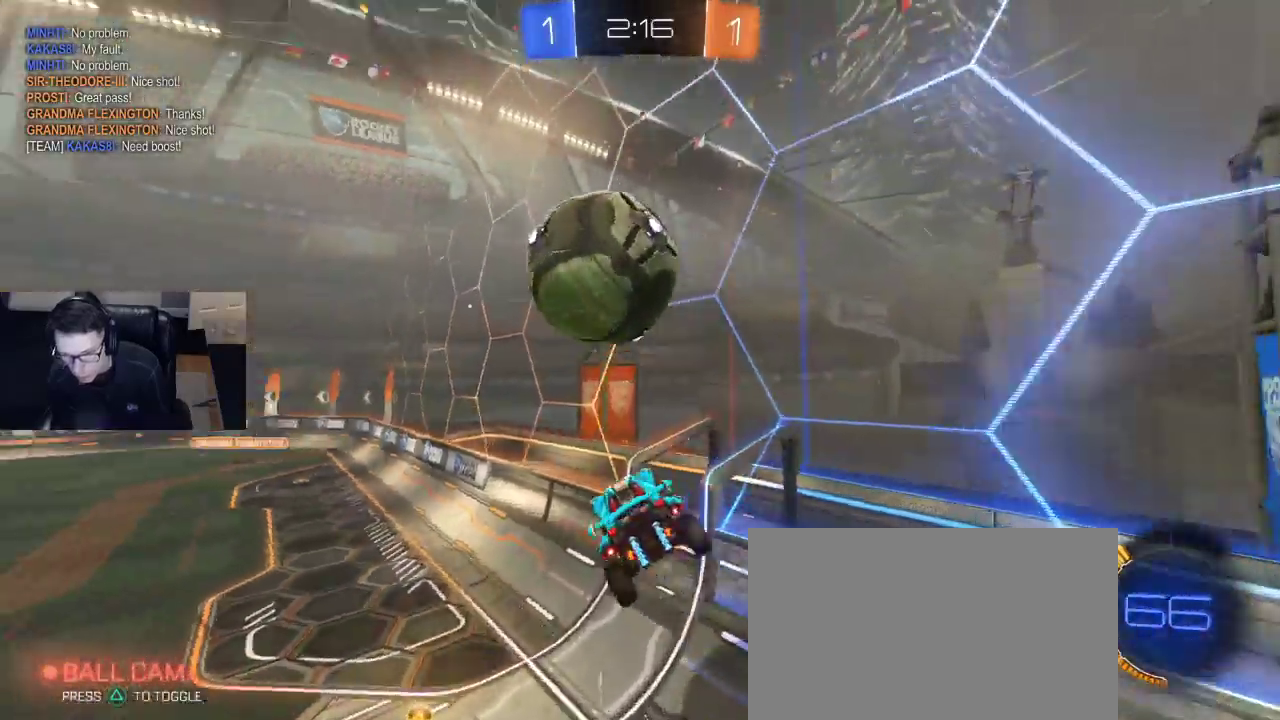
{"buttons": ["R2"], "left_stick": "down-right", "right_stick": "center", "events": [[117, "left_stick", "right"], [233, "R1", "down"], [267, "left_stick", "down-right"], [433, "R1", "up"]]}
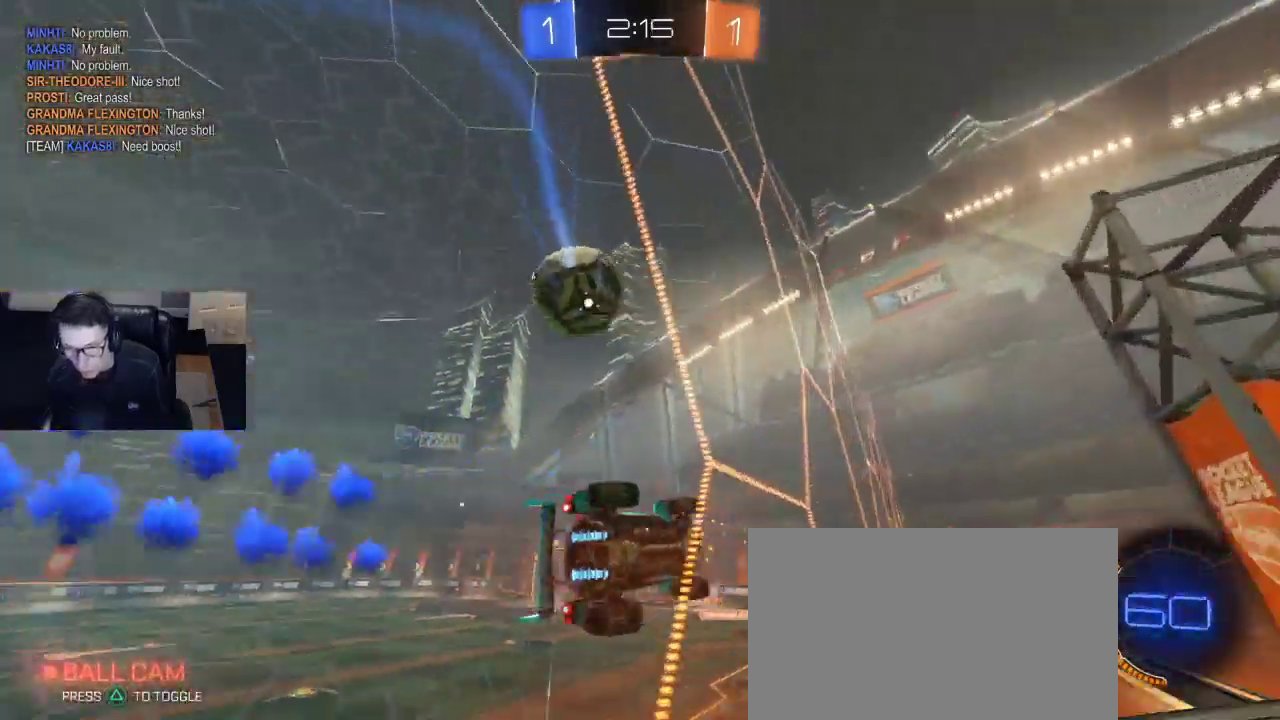
{"buttons": ["CROSS", "R1", "R2"], "left_stick": "up-left", "right_stick": "center", "events": [[50, "CROSS", "down"], [167, "left_stick", "down-left"], [183, "CROSS", "up"], [217, "R1", "down"], [217, "SQUARE", "down"], [367, "left_stick", "center"], [400, "SQUARE", "up"], [417, "R1", "up"], [417, "left_stick", "up-left"], [467, "CROSS", "down"], [467, "R1", "down"]]}
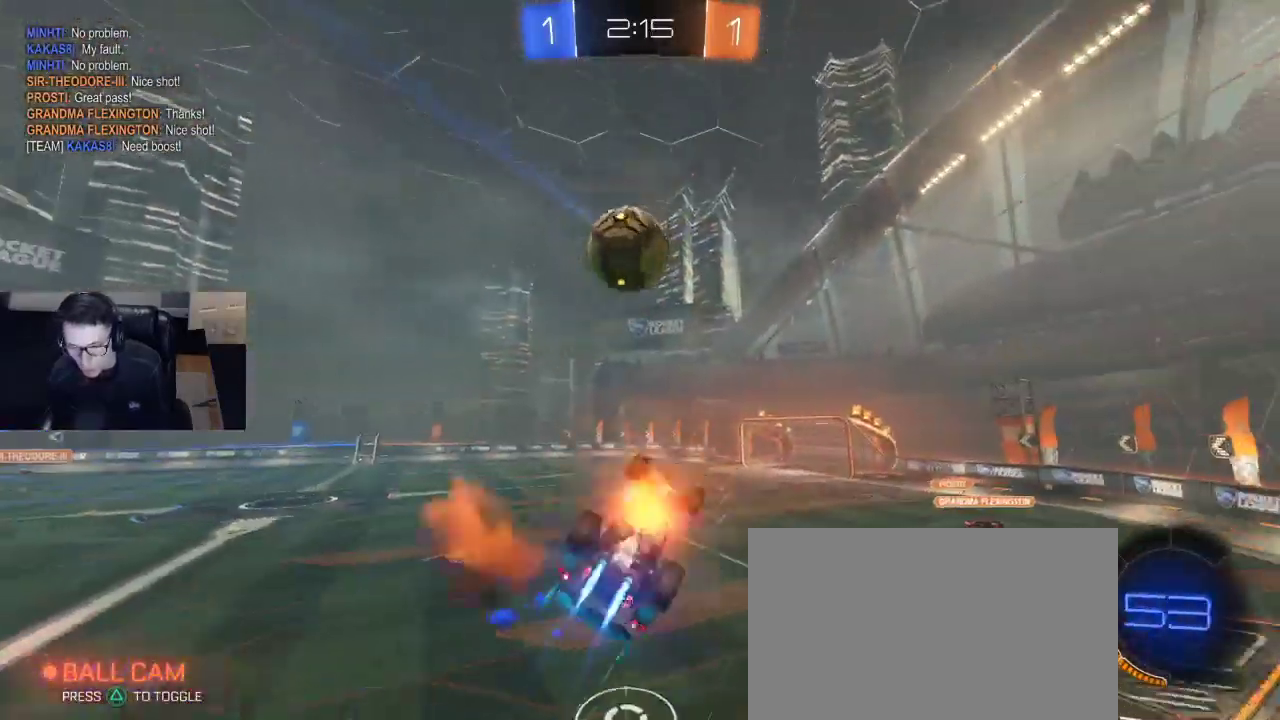
{"buttons": ["R1", "R2"], "left_stick": "down-left", "right_stick": "center", "events": [[33, "R1", "up"], [33, "left_stick", "center"], [117, "CROSS", "up"], [267, "R1", "down"], [417, "left_stick", "down-left"]]}
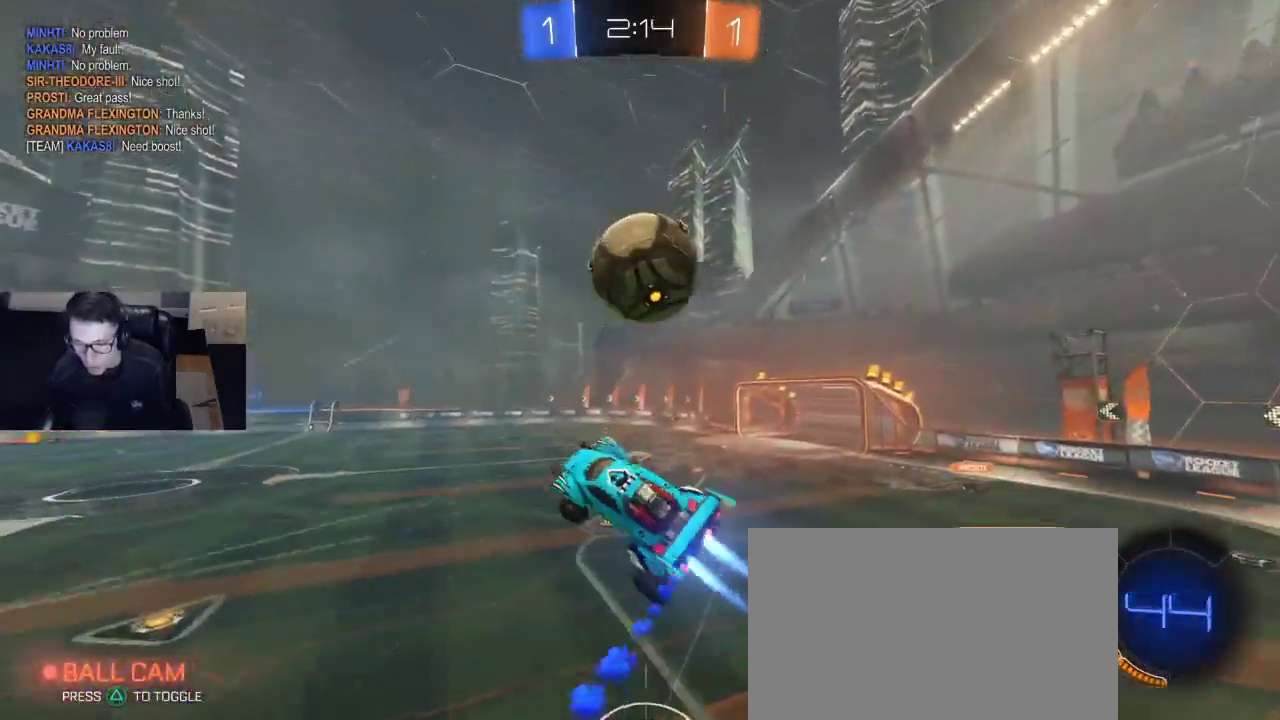
{"buttons": ["R2"], "left_stick": "up-left", "right_stick": "center", "events": [[33, "SQUARE", "down"], [67, "left_stick", "up-left"], [167, "R1", "up"], [450, "SQUARE", "up"]]}
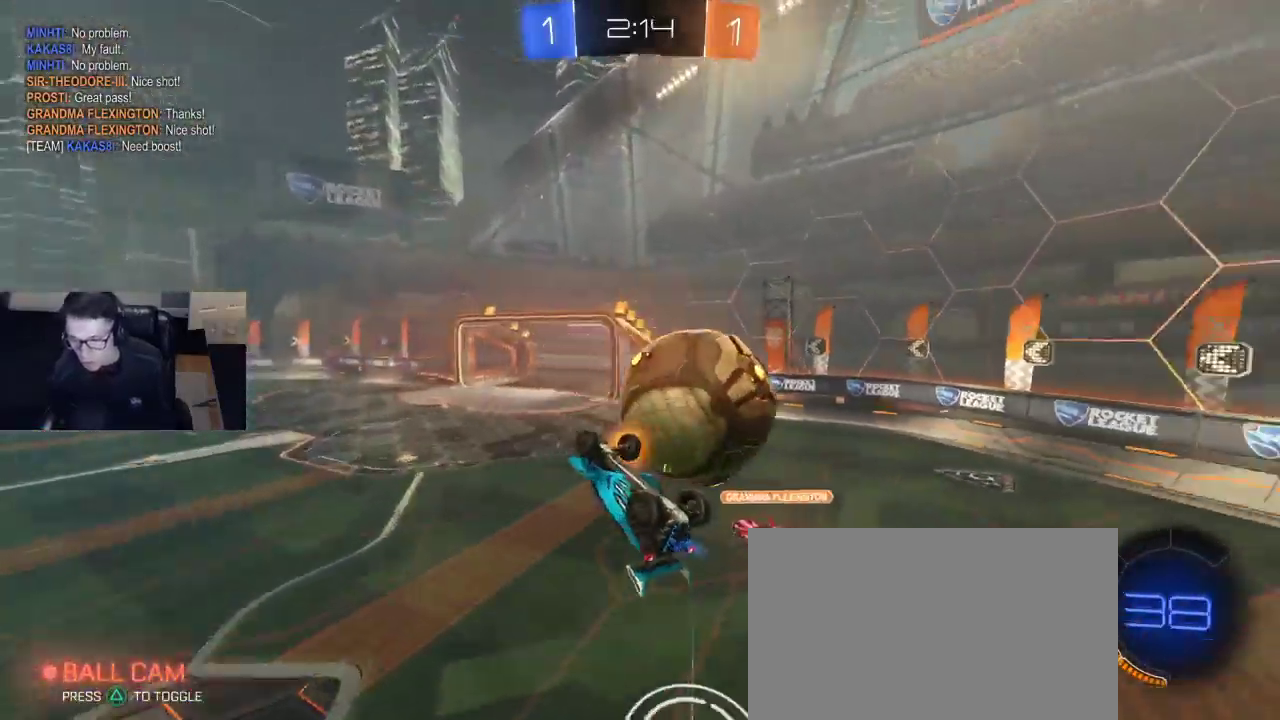
{"buttons": ["SQUARE", "R2"], "left_stick": "left", "right_stick": "center", "events": [[50, "left_stick", "left"], [200, "SQUARE", "down"]]}
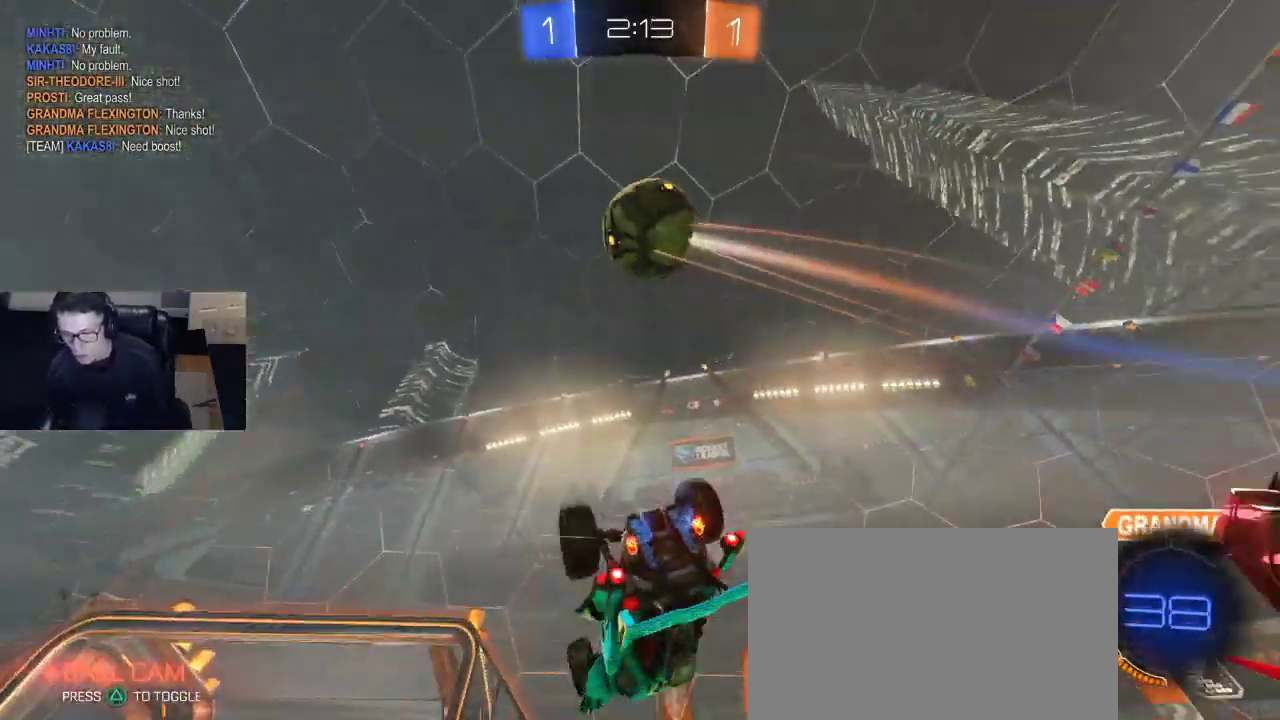
{"buttons": ["TRIANGLE", "R2"], "left_stick": "center", "right_stick": "center", "events": [[267, "SQUARE", "up"], [417, "TRIANGLE", "down"], [433, "left_stick", "center"]]}
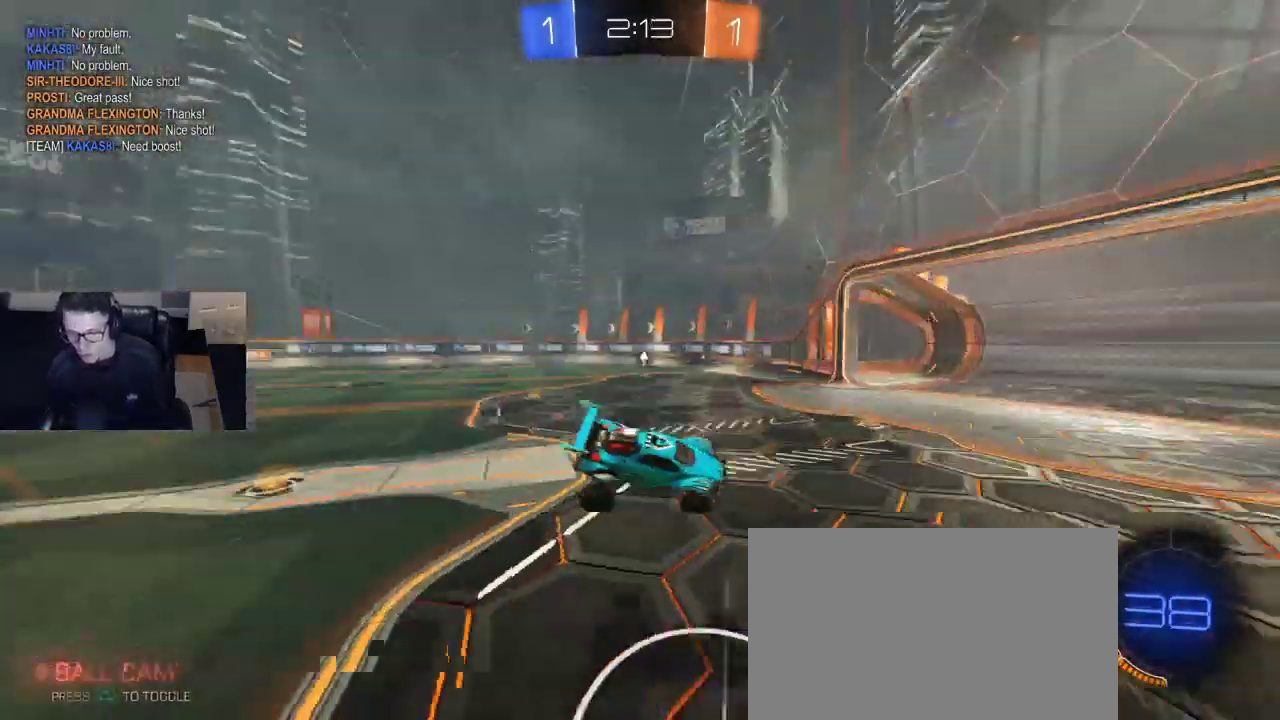
{"buttons": [], "left_stick": "down-left", "right_stick": "center", "events": [[33, "R2", "up"], [33, "TRIANGLE", "up"], [150, "CROSS", "down"], [167, "left_stick", "down-left"], [233, "CROSS", "up"], [267, "CROSS", "down"], [433, "CROSS", "up"]]}
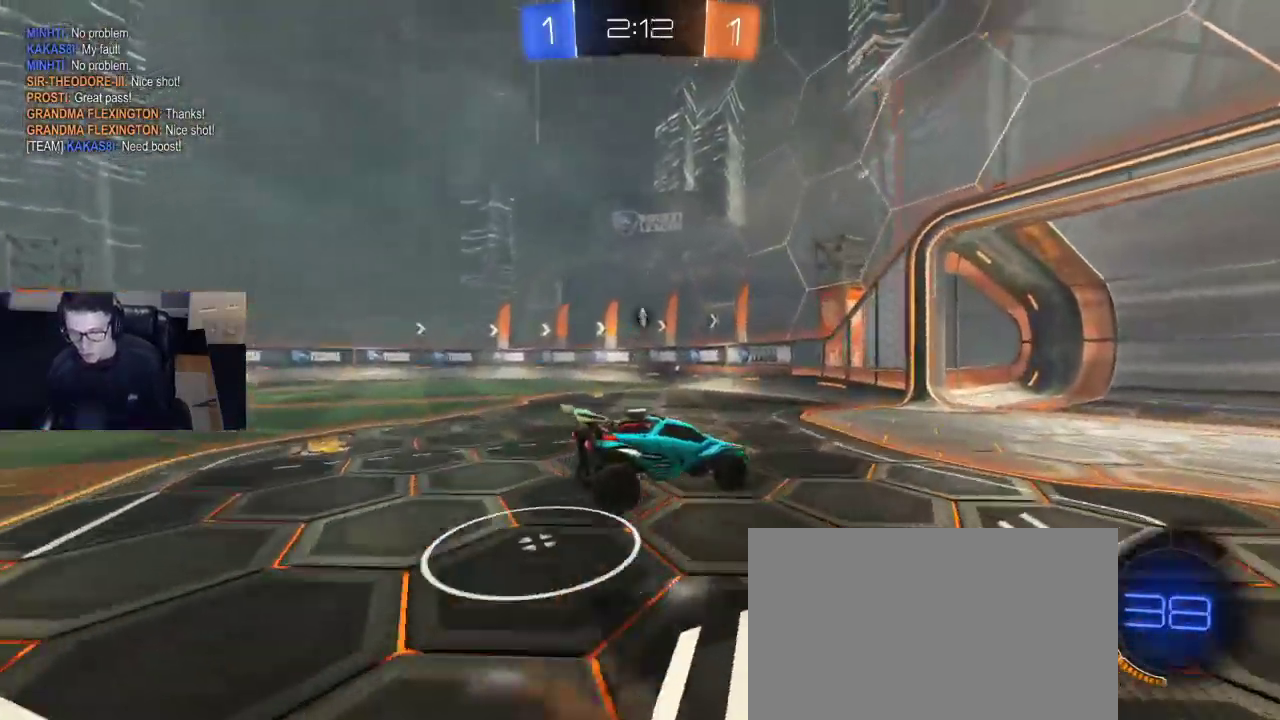
{"buttons": ["SQUARE", "R1"], "left_stick": "up", "right_stick": "center", "events": [[50, "CROSS", "down"], [250, "CROSS", "up"], [433, "SQUARE", "down"], [433, "left_stick", "up"], [450, "R1", "down"]]}
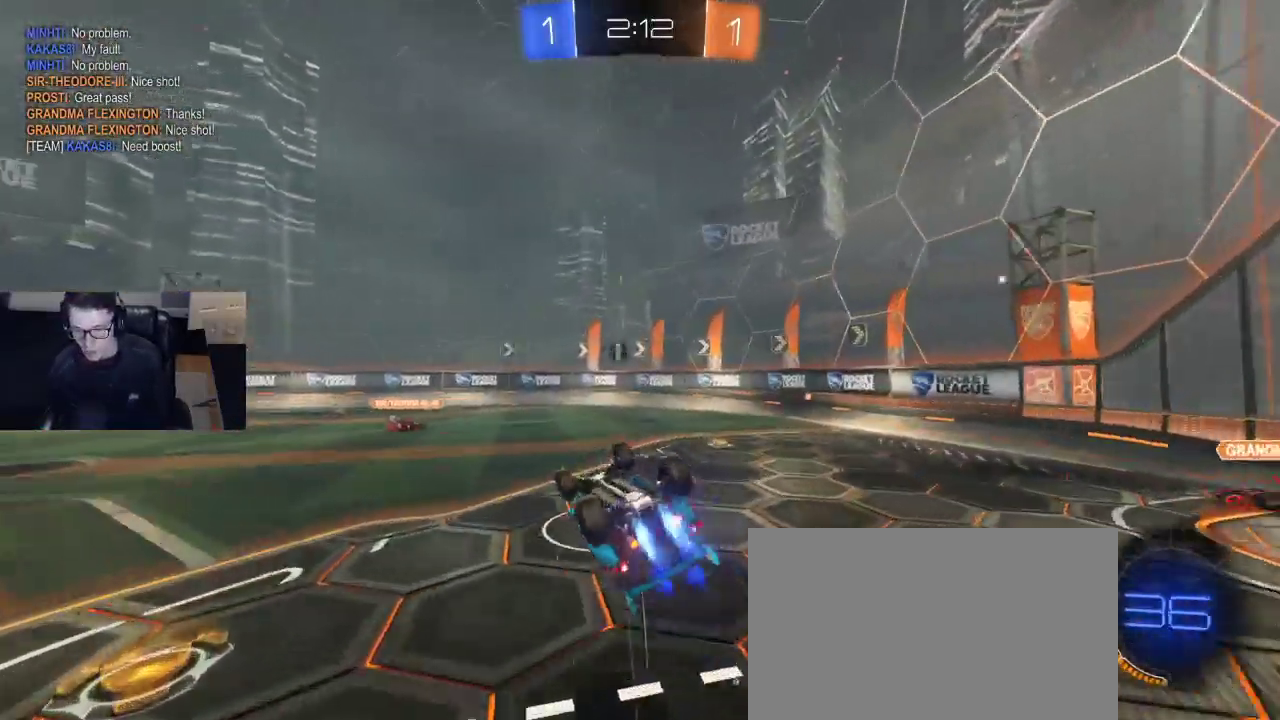
{"buttons": [], "left_stick": "up-left", "right_stick": "center", "events": [[67, "left_stick", "up-left"], [300, "R1", "up"], [333, "SQUARE", "up"]]}
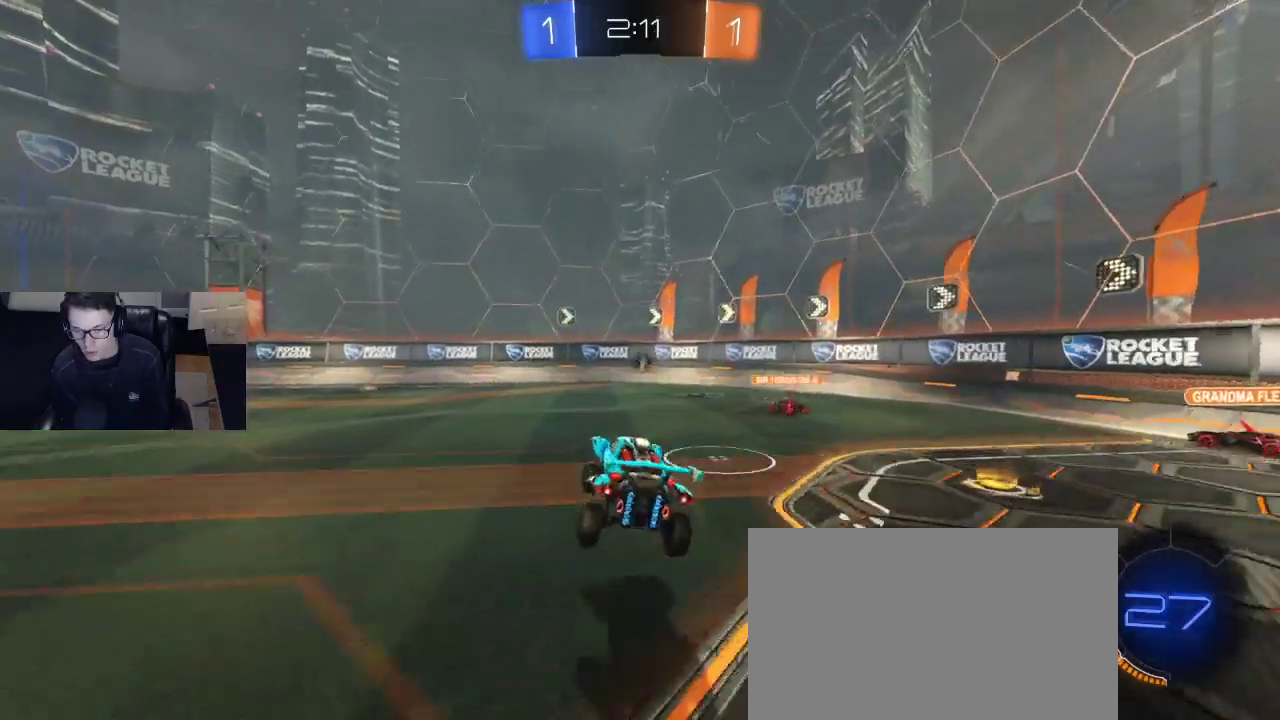
{"buttons": ["R2"], "left_stick": "up-left", "right_stick": "center", "events": [[17, "R2", "down"], [250, "TRIANGLE", "down"], [350, "TRIANGLE", "up"]]}
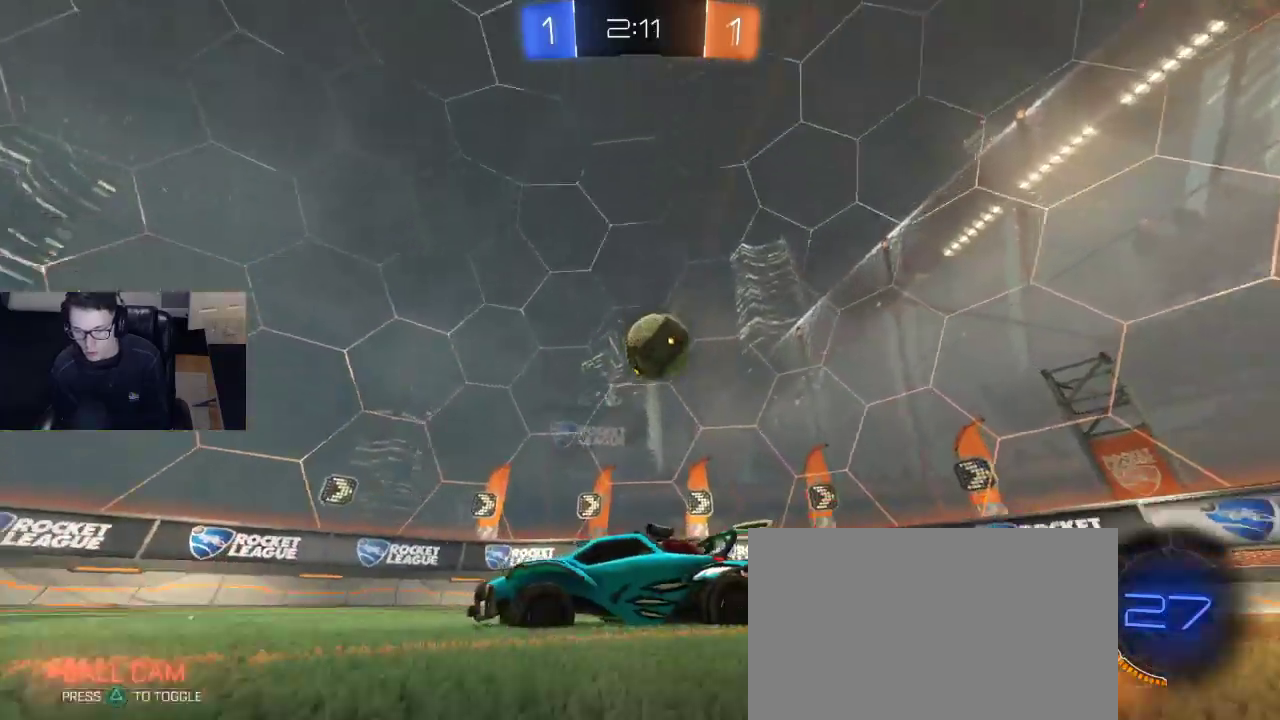
{"buttons": ["R1", "R2"], "left_stick": "center", "right_stick": "center", "events": [[33, "TRIANGLE", "down"], [67, "R1", "down"], [117, "TRIANGLE", "up"], [200, "left_stick", "center"]]}
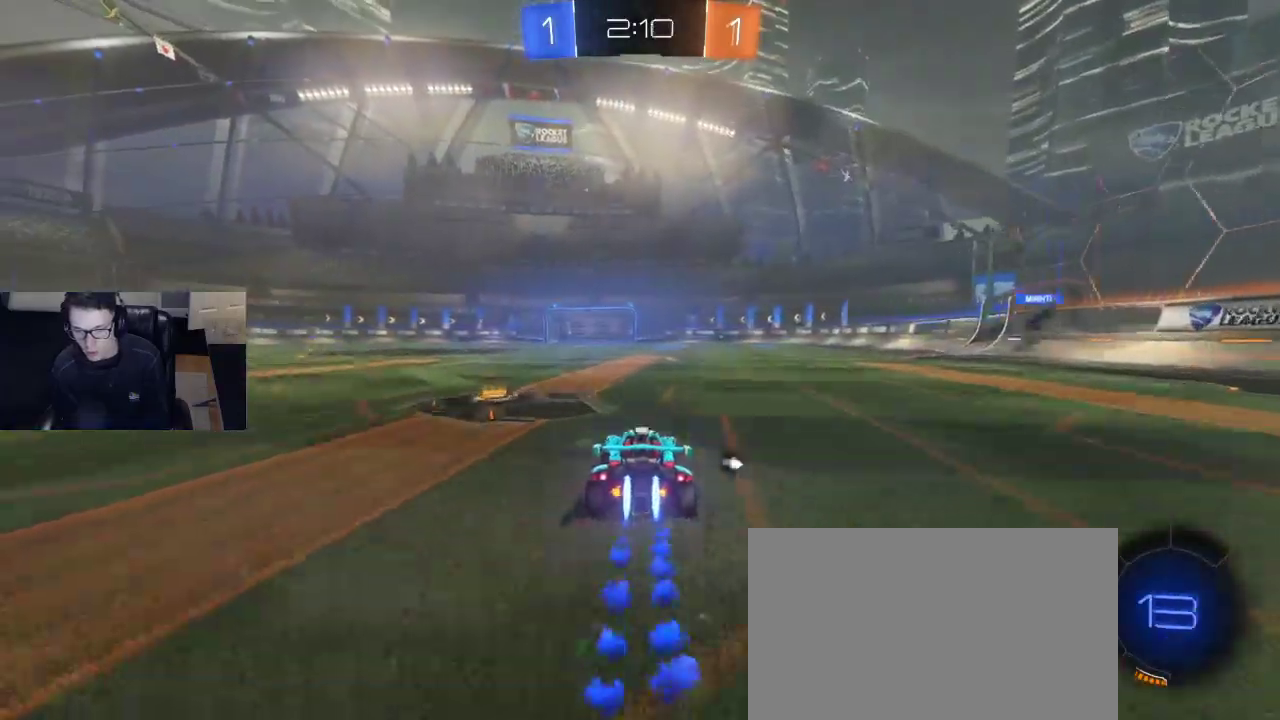
{"buttons": ["TRIANGLE", "R2"], "left_stick": "center", "right_stick": "center", "events": [[83, "left_stick", "down-right"], [167, "CROSS", "down"], [233, "CROSS", "up"], [250, "left_stick", "up"], [283, "CROSS", "down"], [367, "CROSS", "up"], [367, "left_stick", "center"], [383, "R1", "up"], [483, "TRIANGLE", "down"]]}
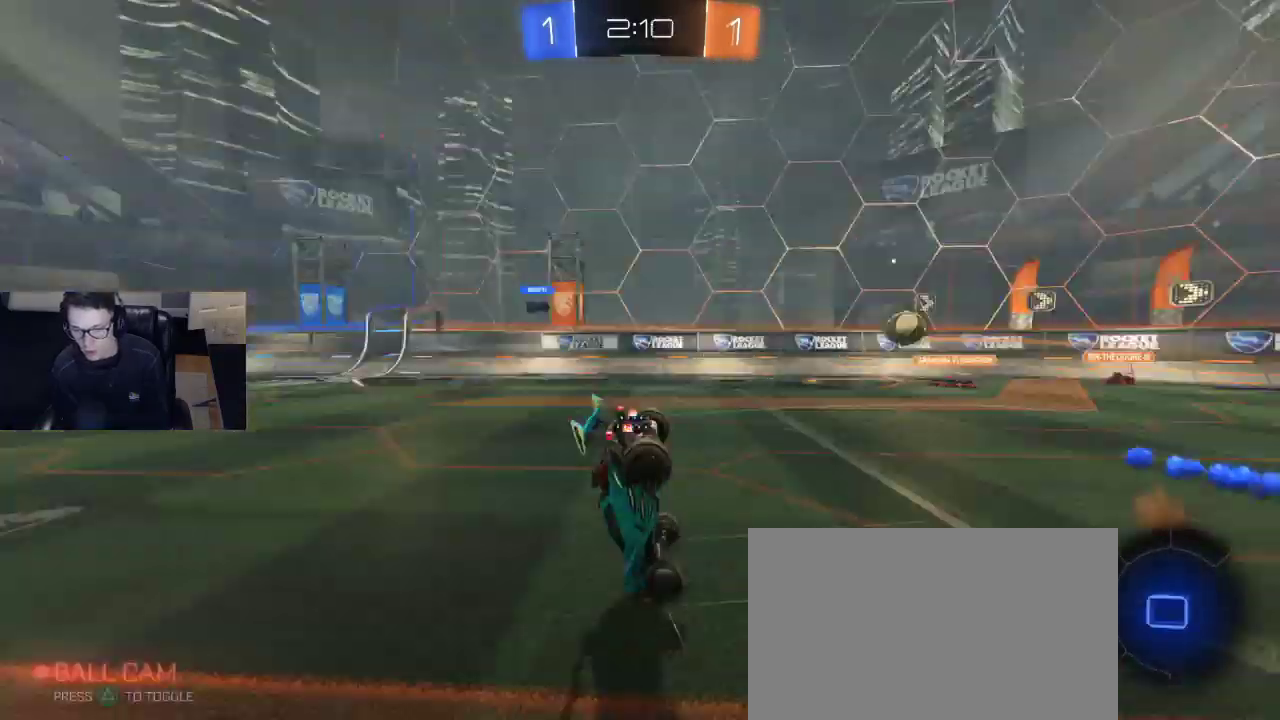
{"buttons": ["R2"], "left_stick": "center", "right_stick": "center", "events": [[67, "TRIANGLE", "up"]]}